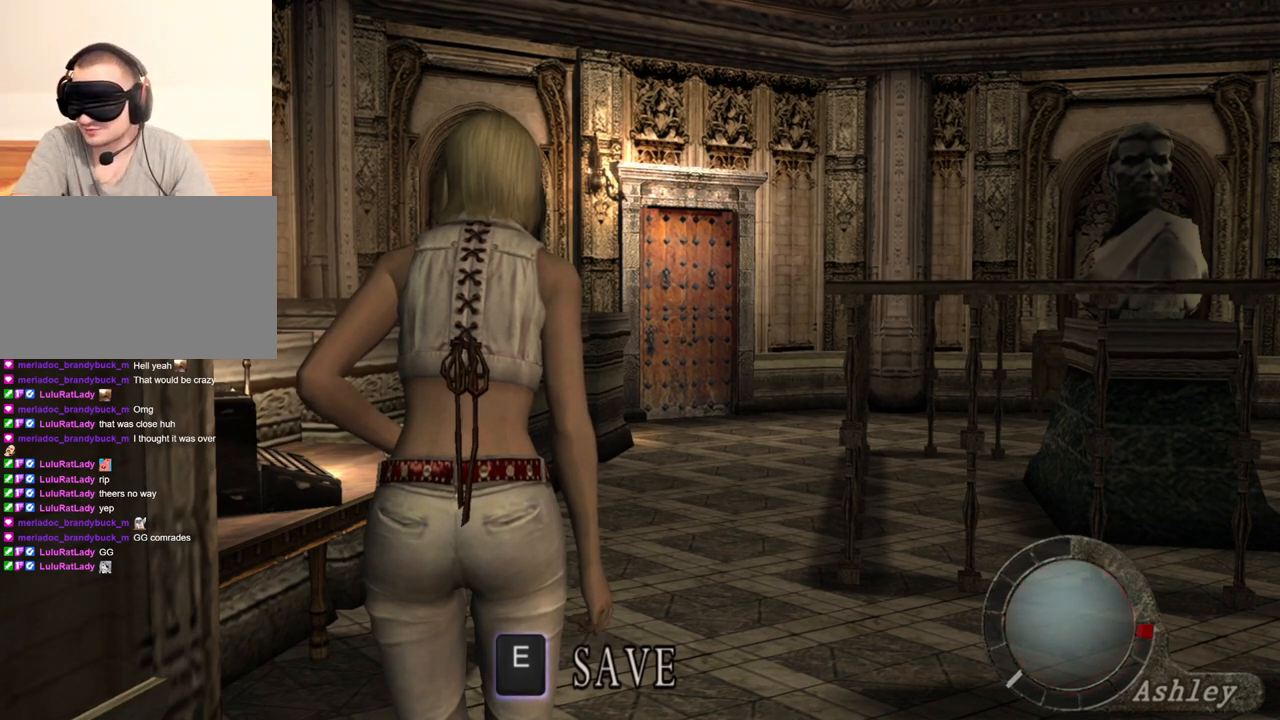
Gameplay with keyboard and mouse; each line is a JSON object with the keys and mouse buttons held at the frame after it. "events" lists presses ("down") and releases ("up") of "1", "2", "3", "4", "5", "a", "alt", "b", "c", "ctrl", "d", "e", "f", "g", "q", "r", "s", "shift", "space", "t", "tab", "tilde", "v", "w", "x", "z", "mouse_left", "mouse_wheel", "mouse_right", "mouse_mb4" and "mouse_mb5" between this image and that frame as [ms after this image, input, new state], when the widget could be followed in between. "mouse_left", "mouse_wheel", "mouse_right", "mouse_mb4", "mouse_mb5" = the "left", "wheel", "right", "mb4", "mb5" buttons of the "mouse" list. No other keys are recorded. "wheel" means that the mouse wheel is clicked or scrolled. Mouse movement is not recorded.
{"keys": ["s", "shift"], "mouse": [], "events": [[267, "s", "down"], [400, "shift", "down"]]}
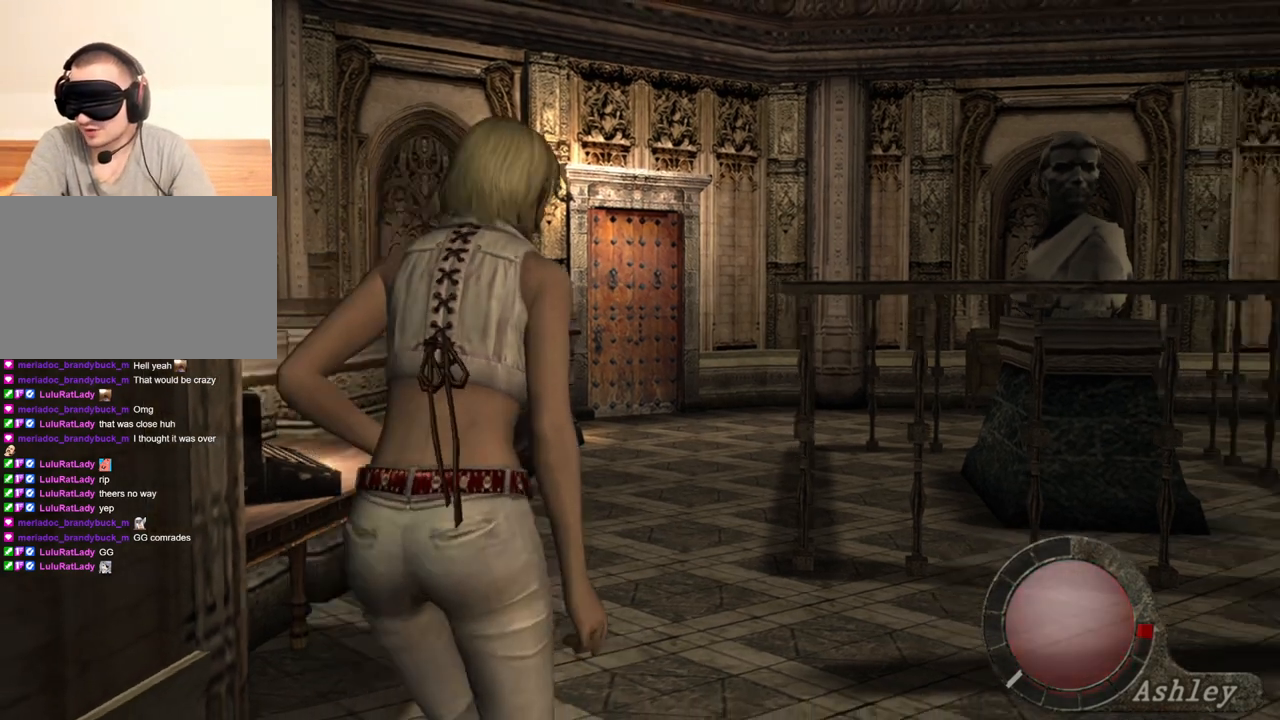
{"keys": [], "mouse": [], "events": [[133, "shift", "up"], [233, "s", "up"]]}
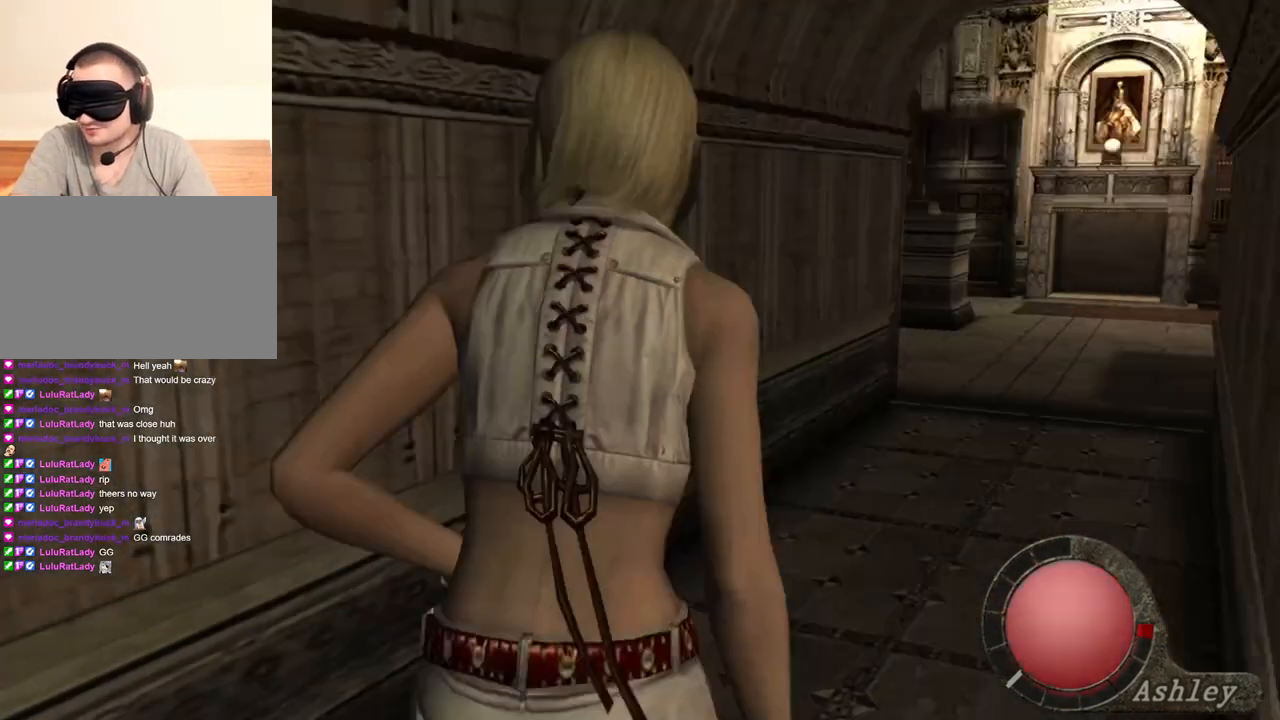
{"keys": [], "mouse": [], "events": []}
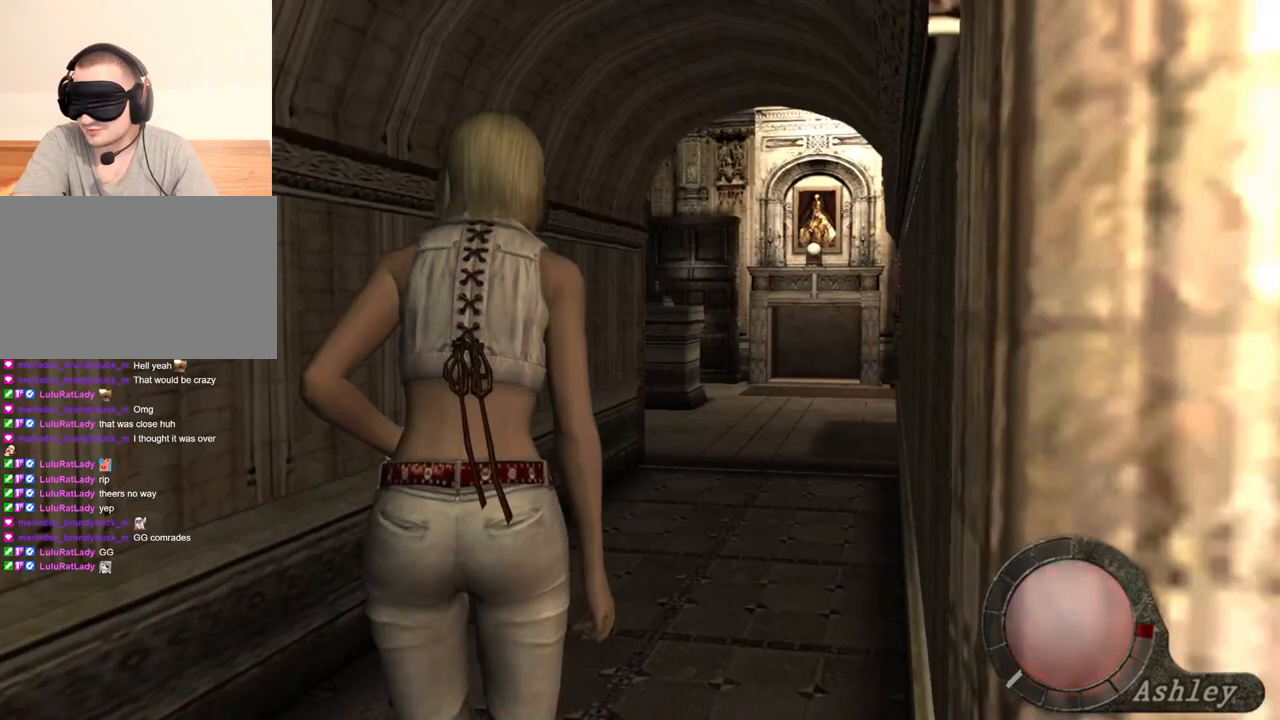
{"keys": [], "mouse": [], "events": []}
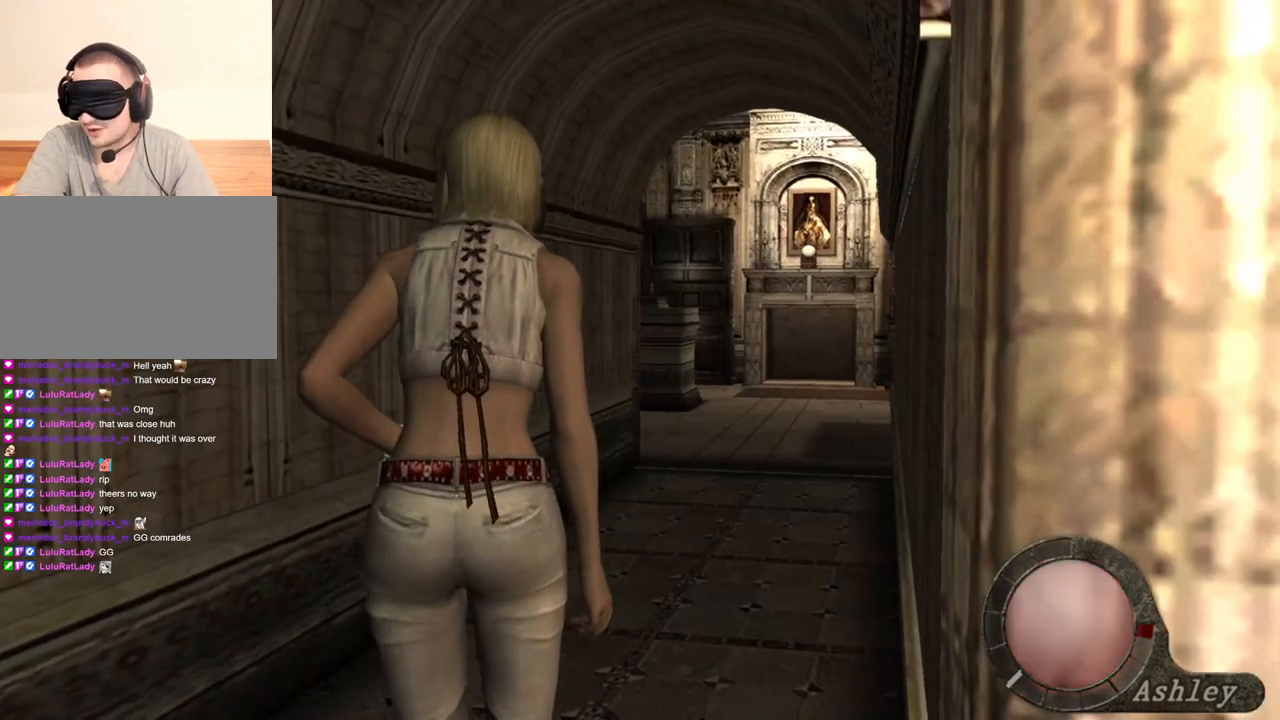
{"keys": ["shift", "w"], "mouse": [], "events": [[367, "shift", "down"], [367, "w", "down"]]}
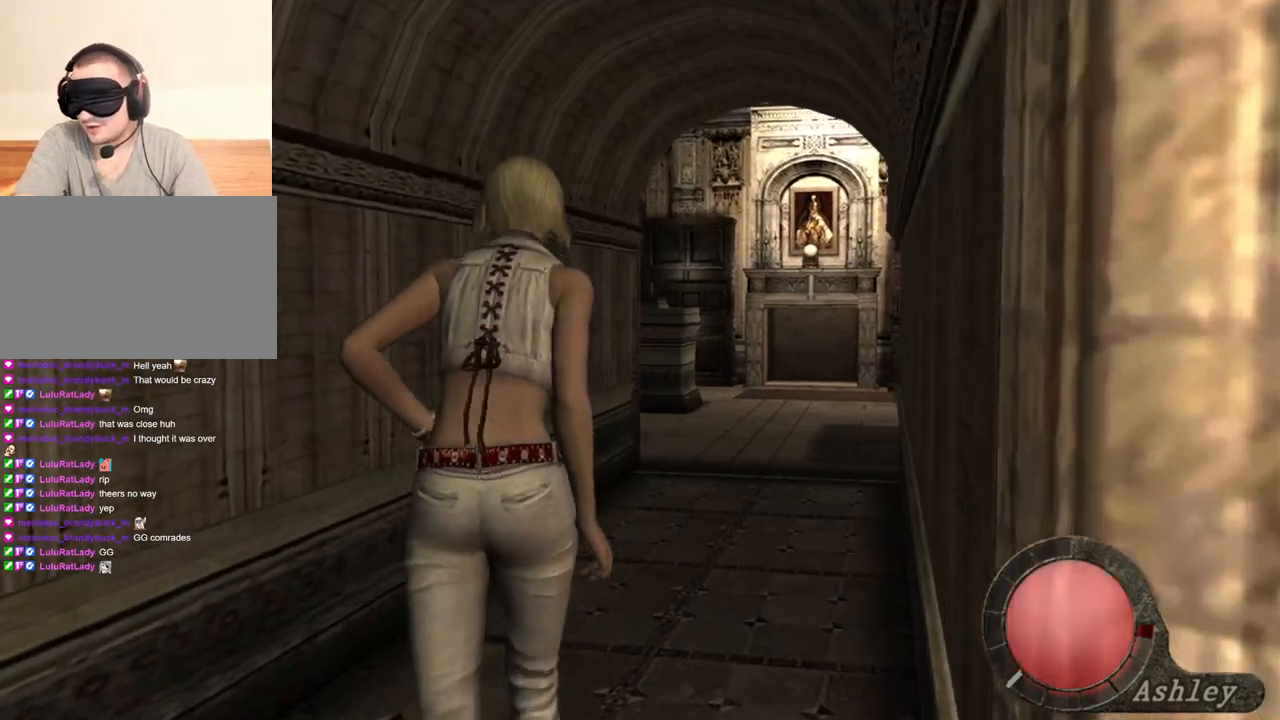
{"keys": ["shift", "w"], "mouse": [], "events": []}
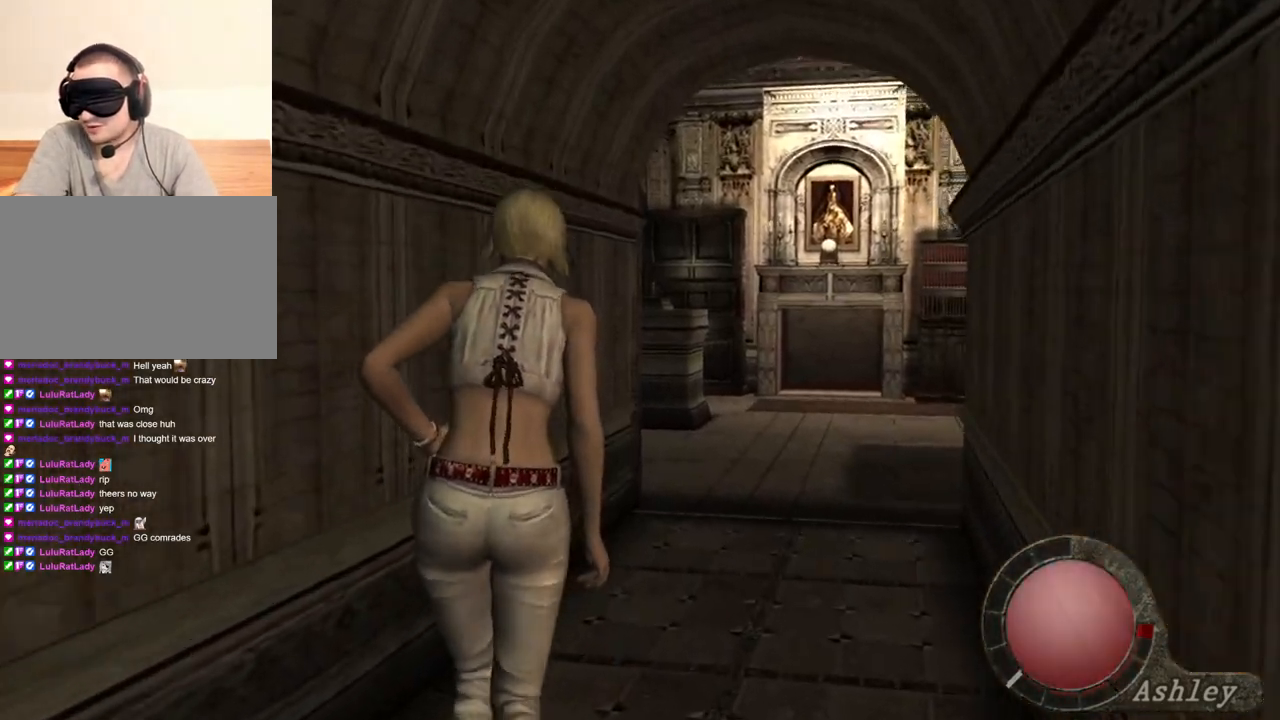
{"keys": ["shift", "w"], "mouse": [], "events": []}
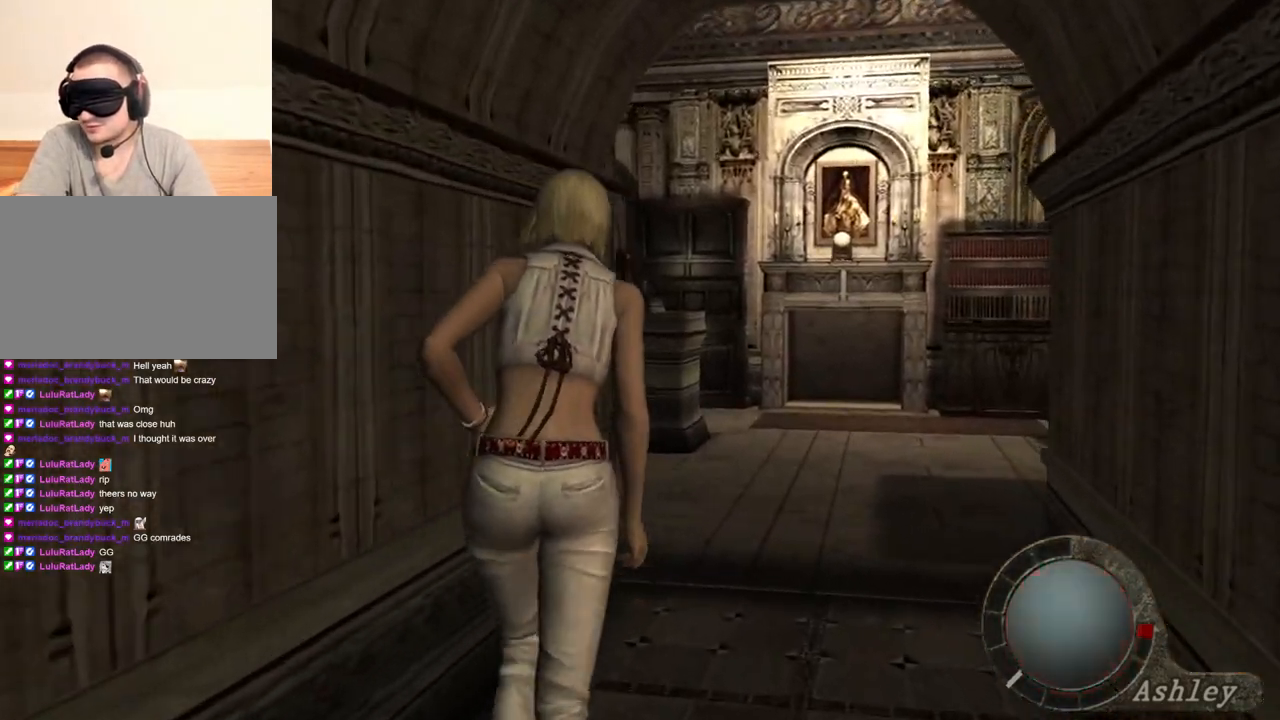
{"keys": ["shift", "w"], "mouse": [], "events": []}
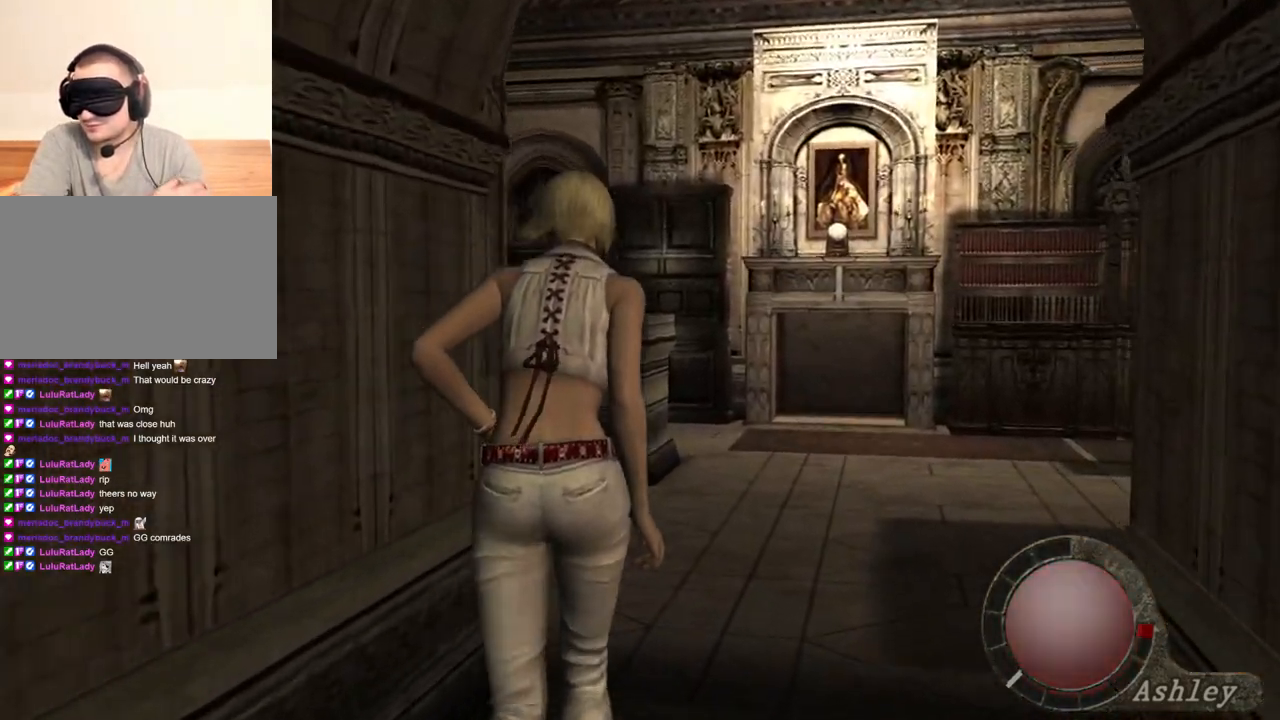
{"keys": ["shift", "w"], "mouse": [], "events": []}
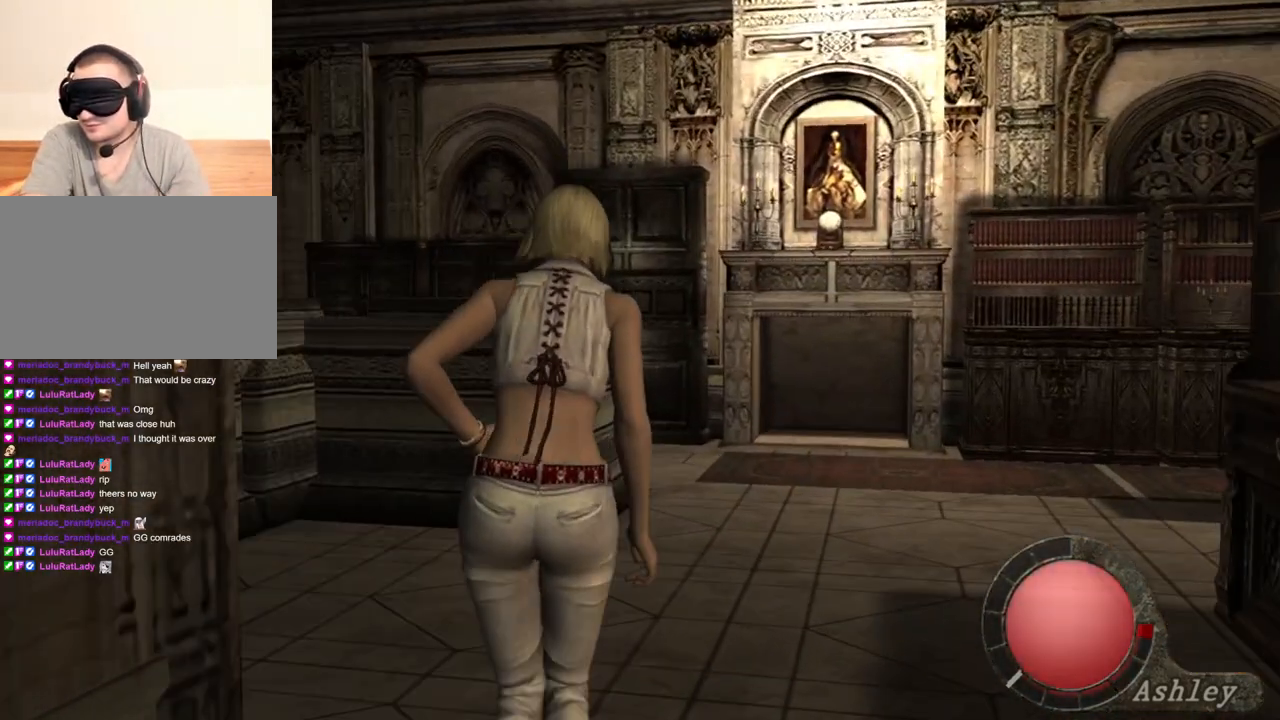
{"keys": ["shift", "w"], "mouse": [], "events": []}
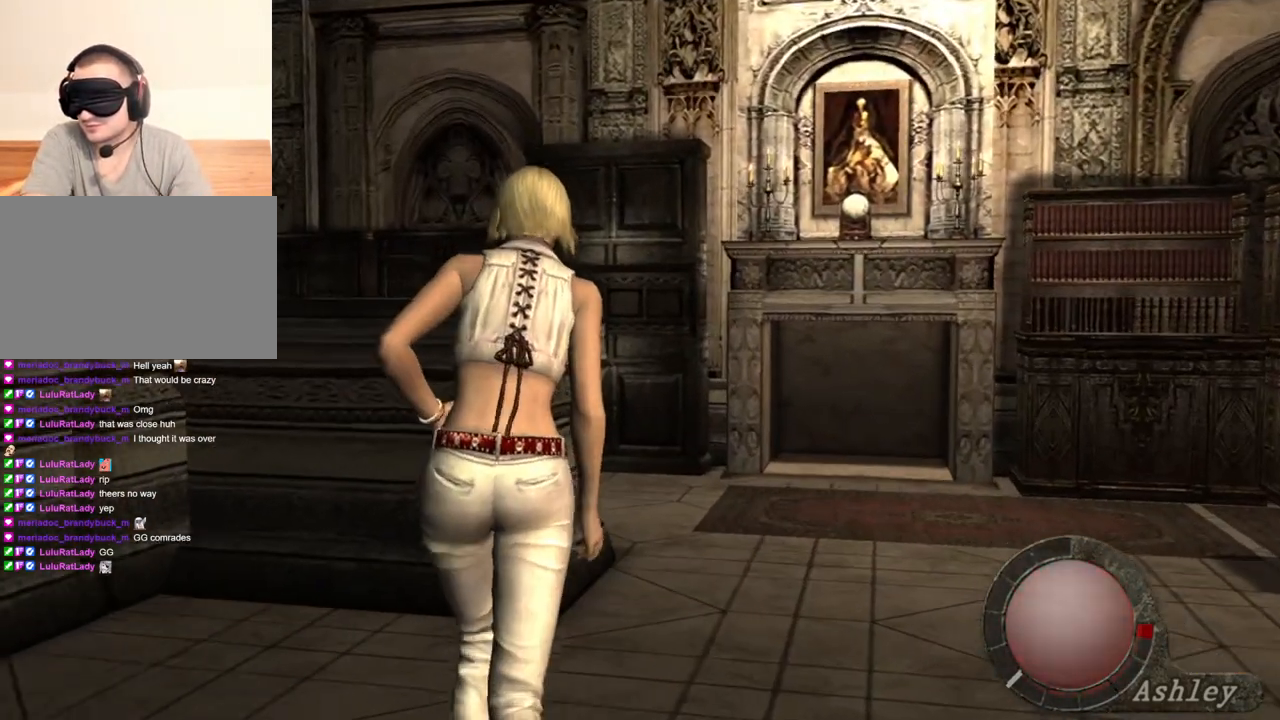
{"keys": ["shift", "w"], "mouse": [], "events": []}
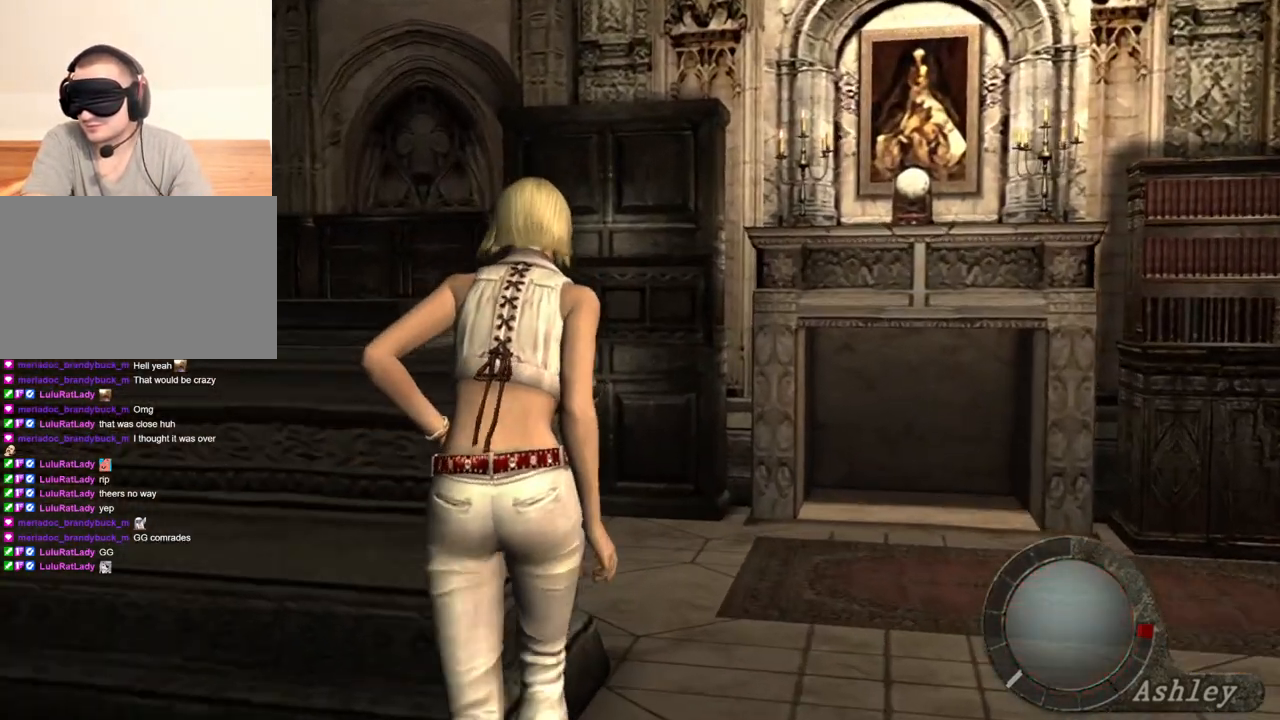
{"keys": ["shift", "w"], "mouse": [], "events": []}
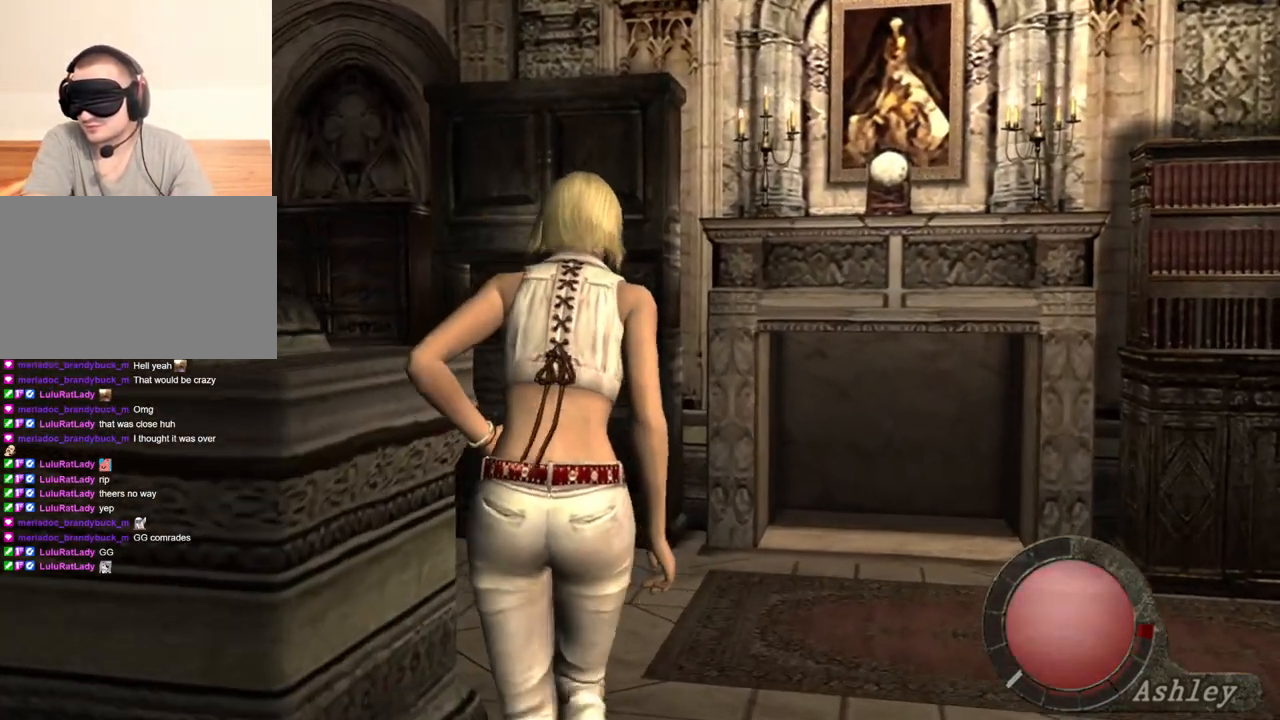
{"keys": ["shift", "w"], "mouse": [], "events": []}
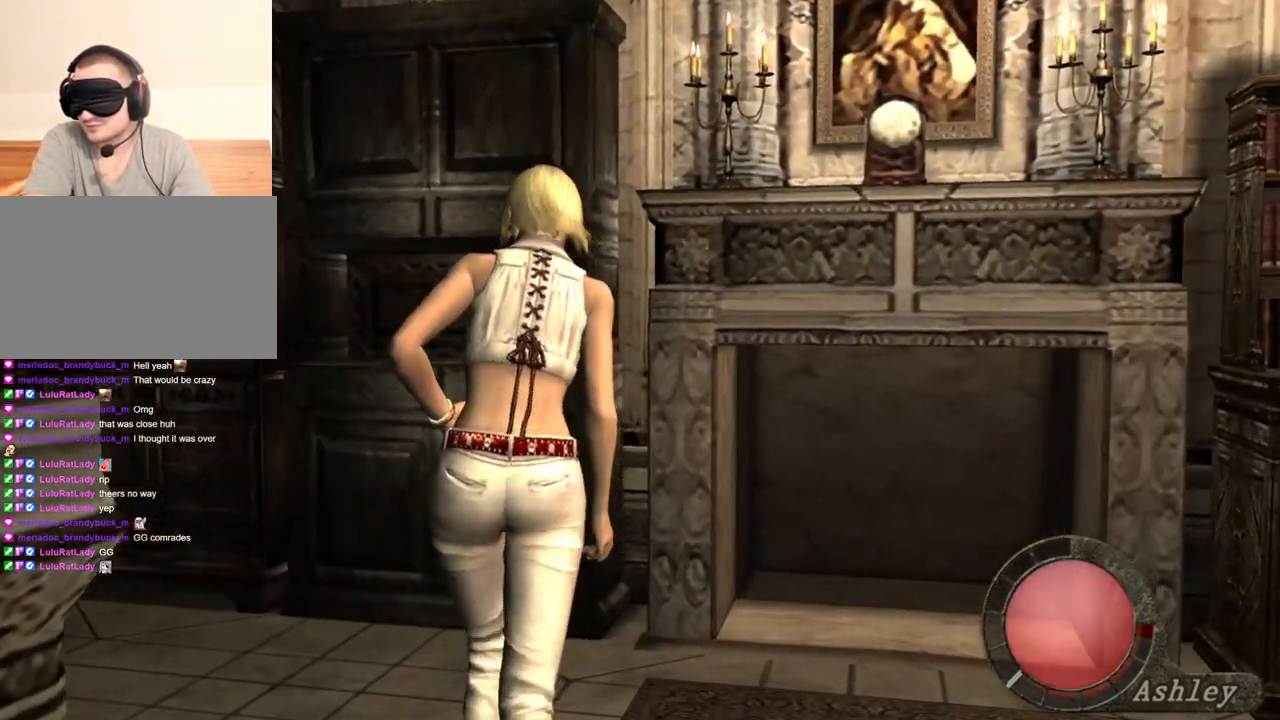
{"keys": ["shift", "w"], "mouse": [], "events": []}
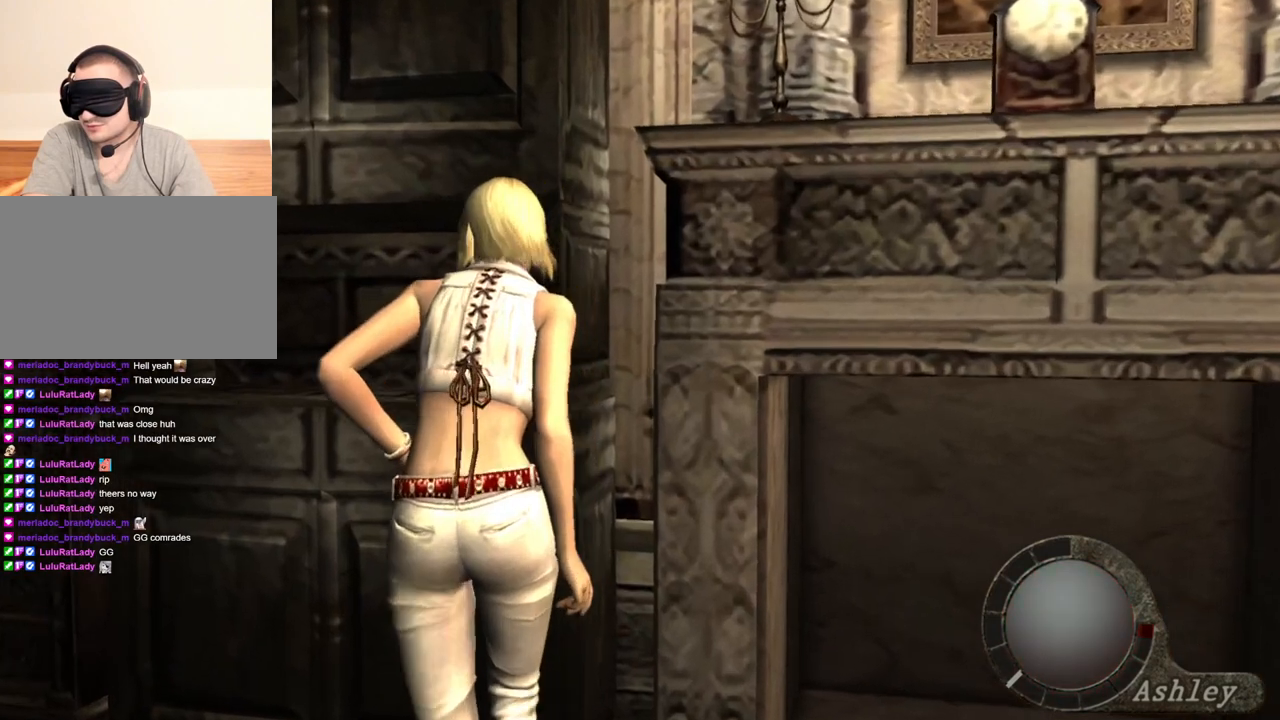
{"keys": [], "mouse": [], "events": [[333, "shift", "up"], [333, "w", "up"]]}
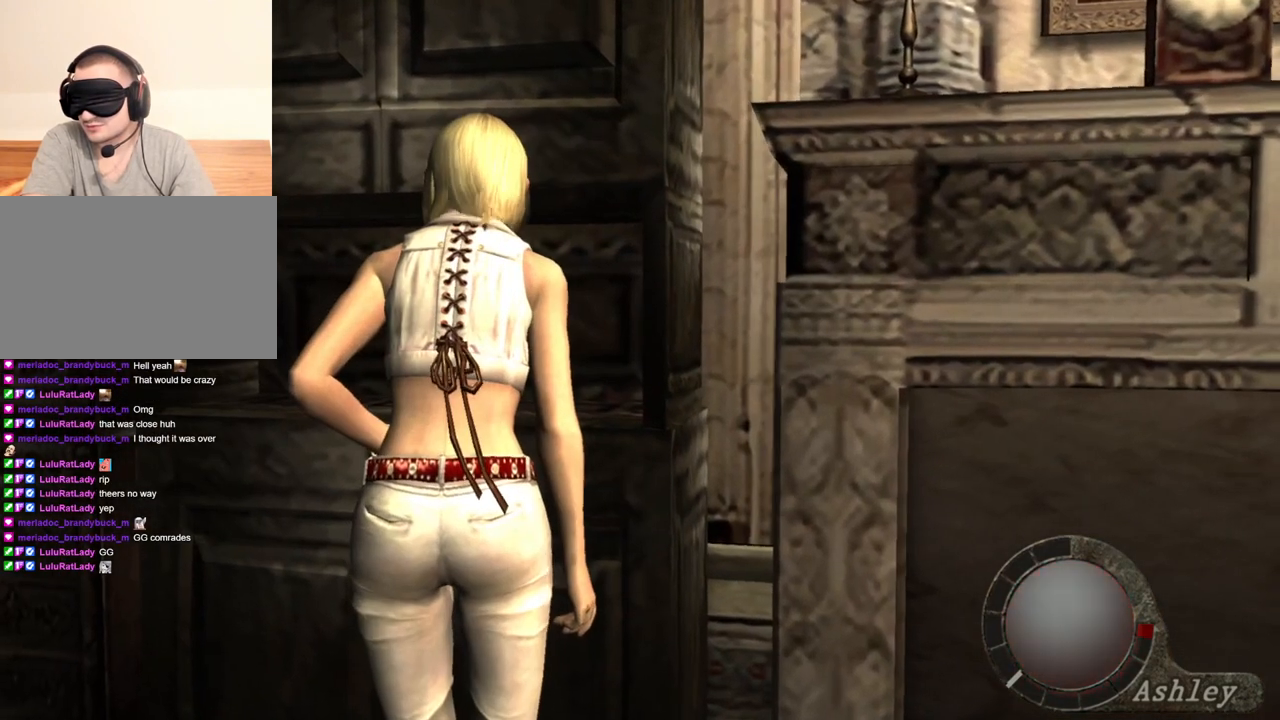
{"keys": [], "mouse": [], "events": []}
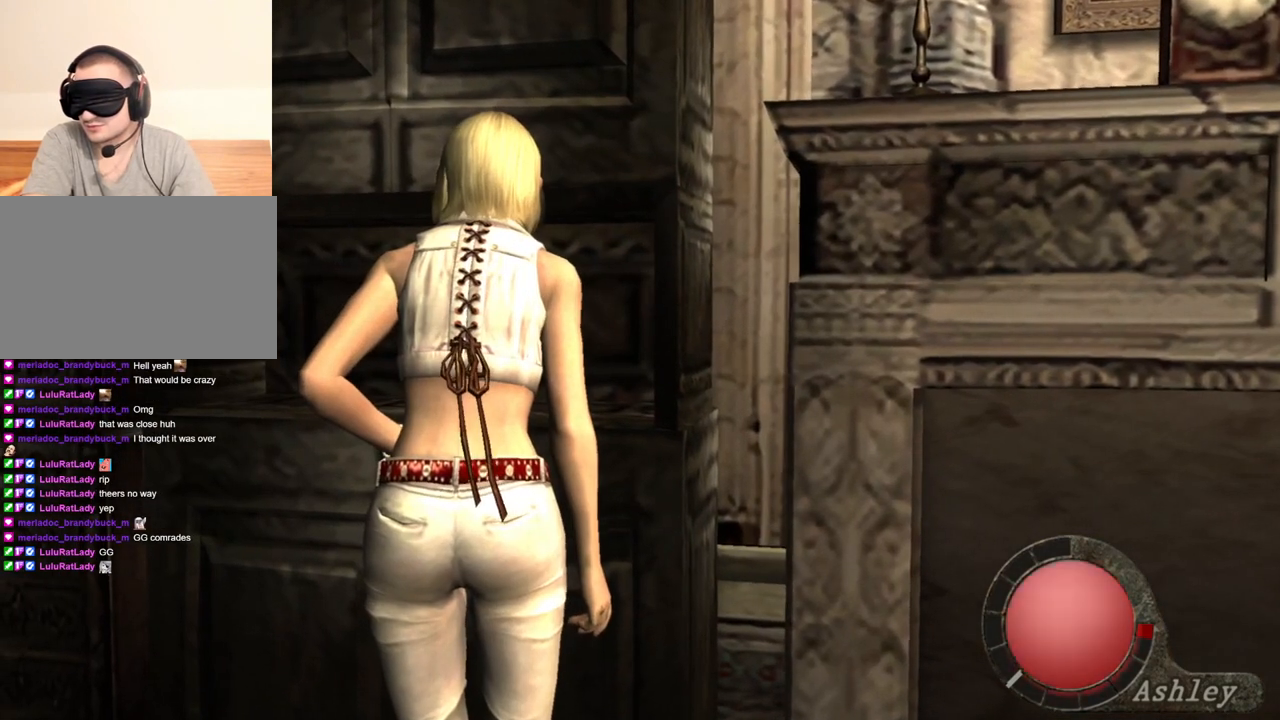
{"keys": [], "mouse": [], "events": []}
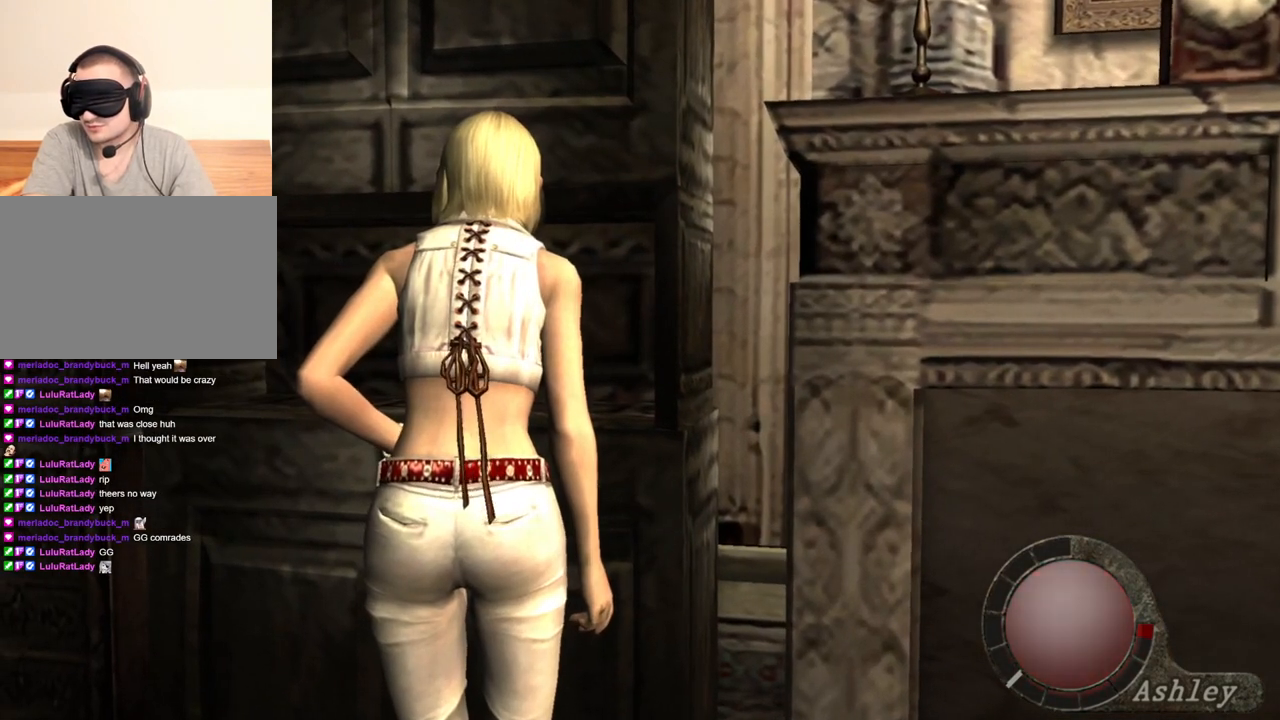
{"keys": [], "mouse": [], "events": []}
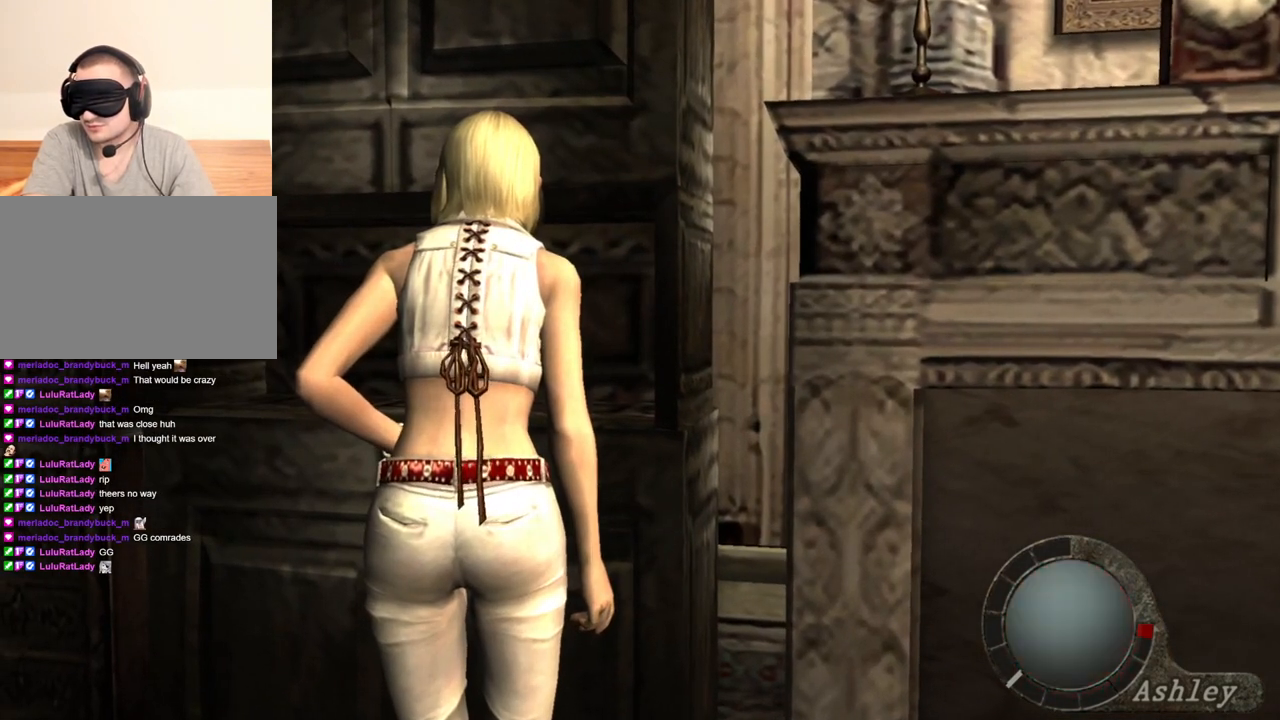
{"keys": [], "mouse": [], "events": []}
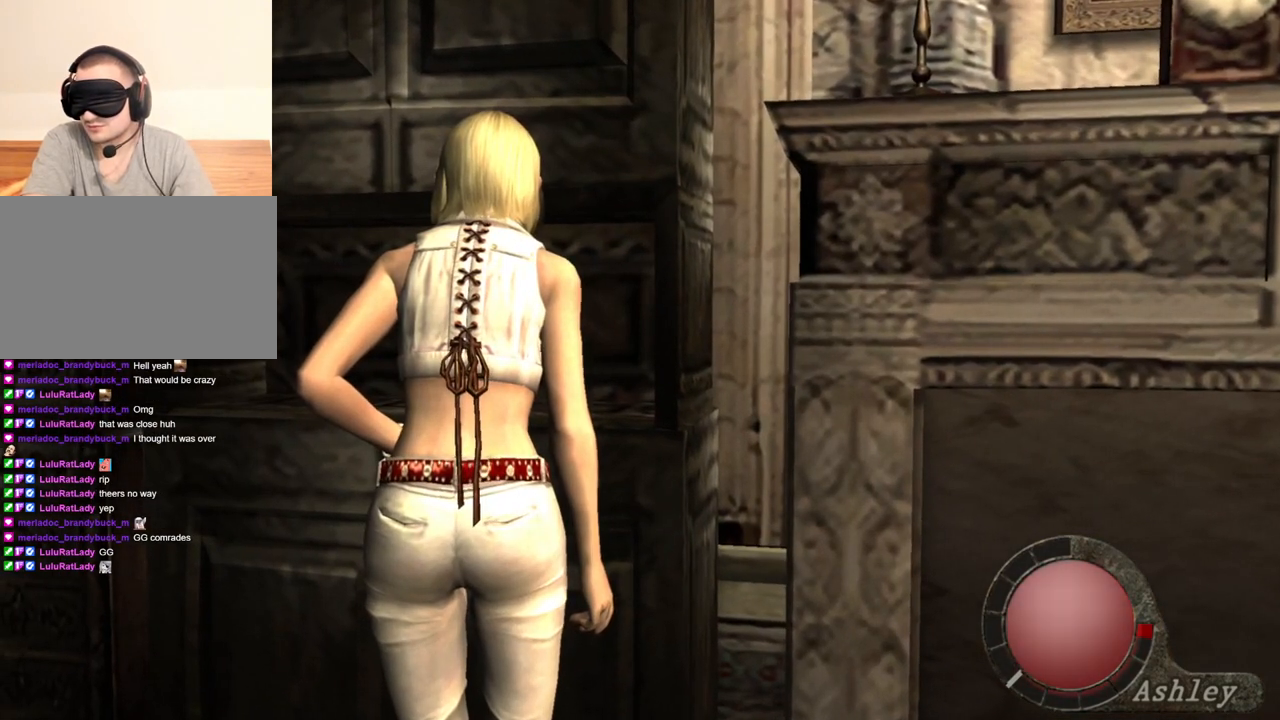
{"keys": [], "mouse": [], "events": []}
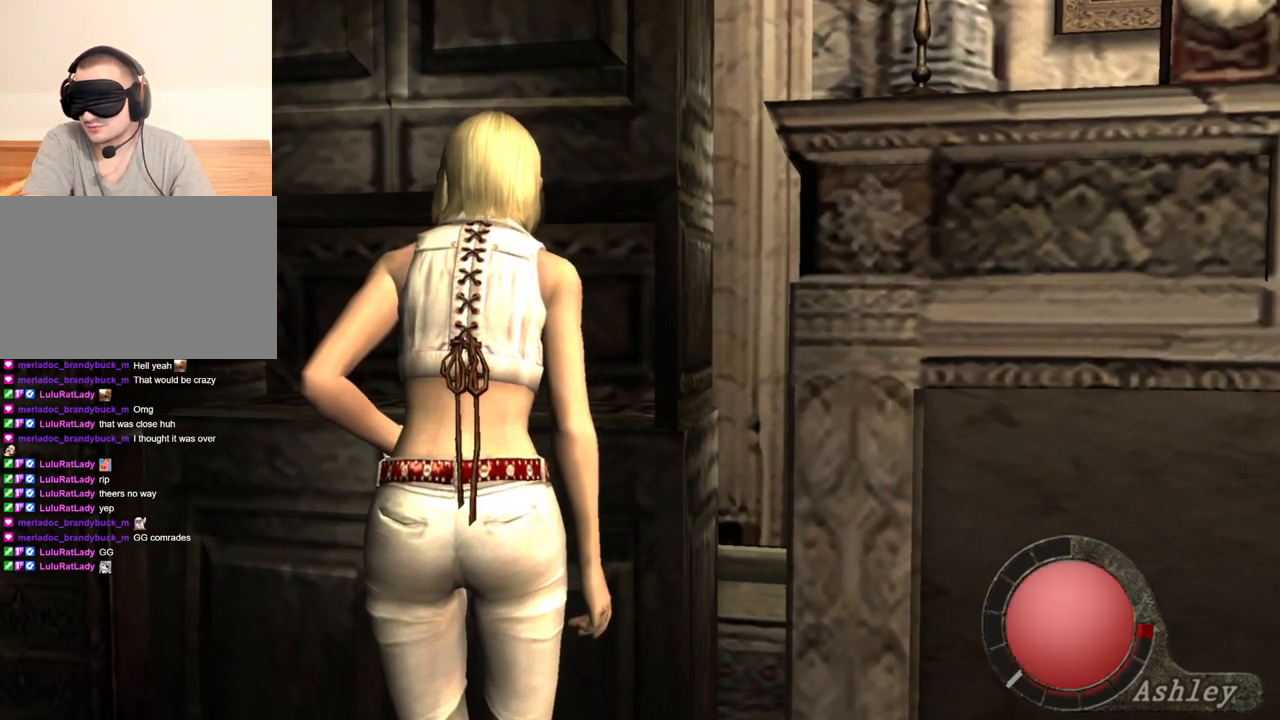
{"keys": [], "mouse": [], "events": []}
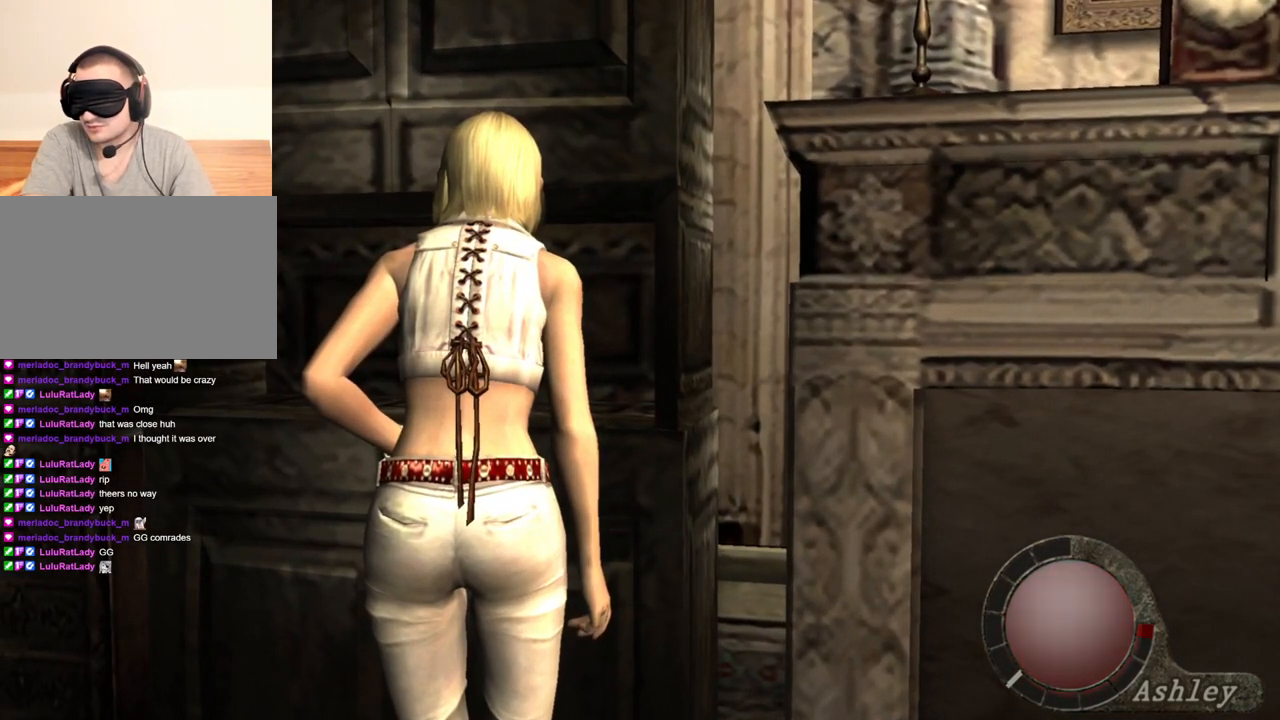
{"keys": [], "mouse": [], "events": []}
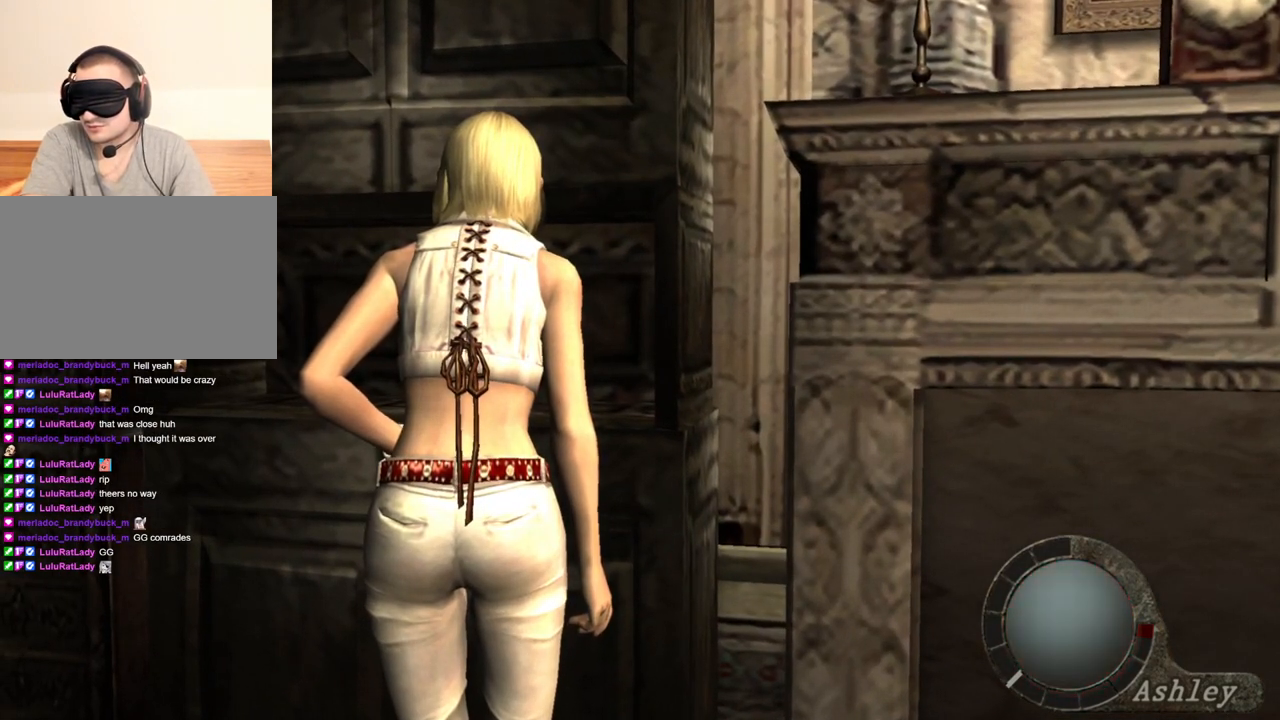
{"keys": [], "mouse": [], "events": []}
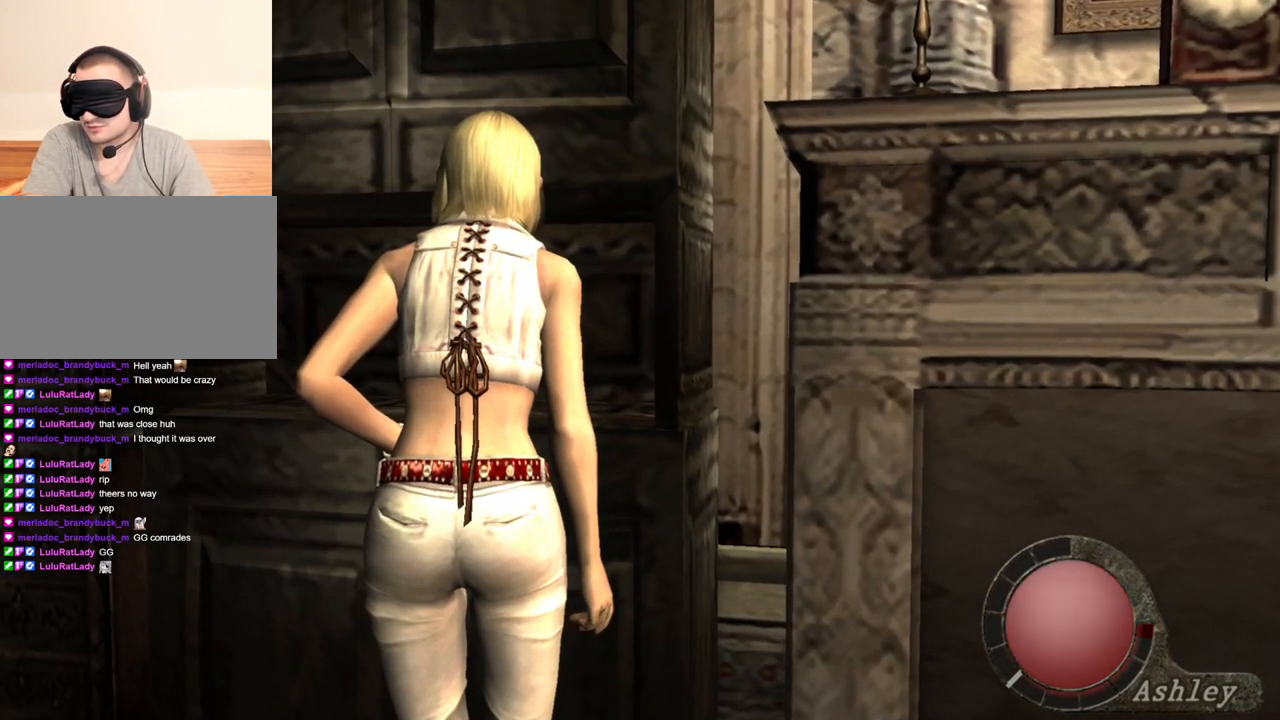
{"keys": [], "mouse": [], "events": []}
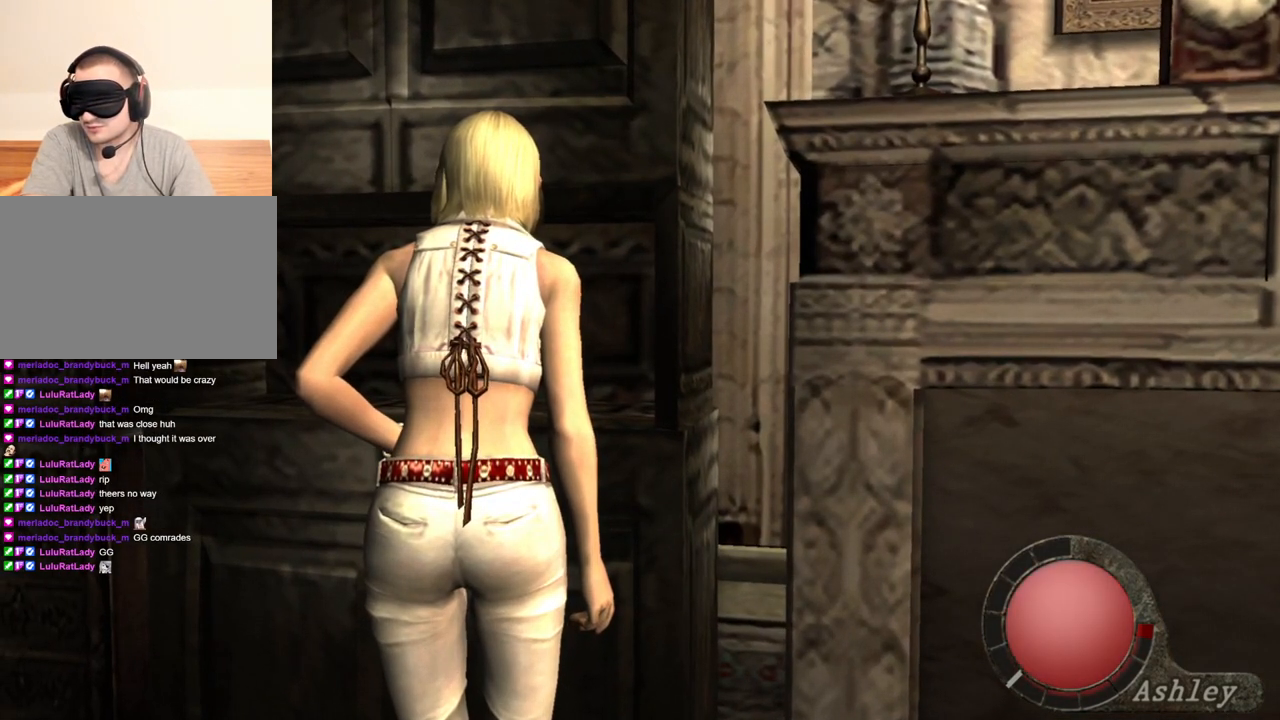
{"keys": ["d"], "mouse": [], "events": [[67, "d", "down"]]}
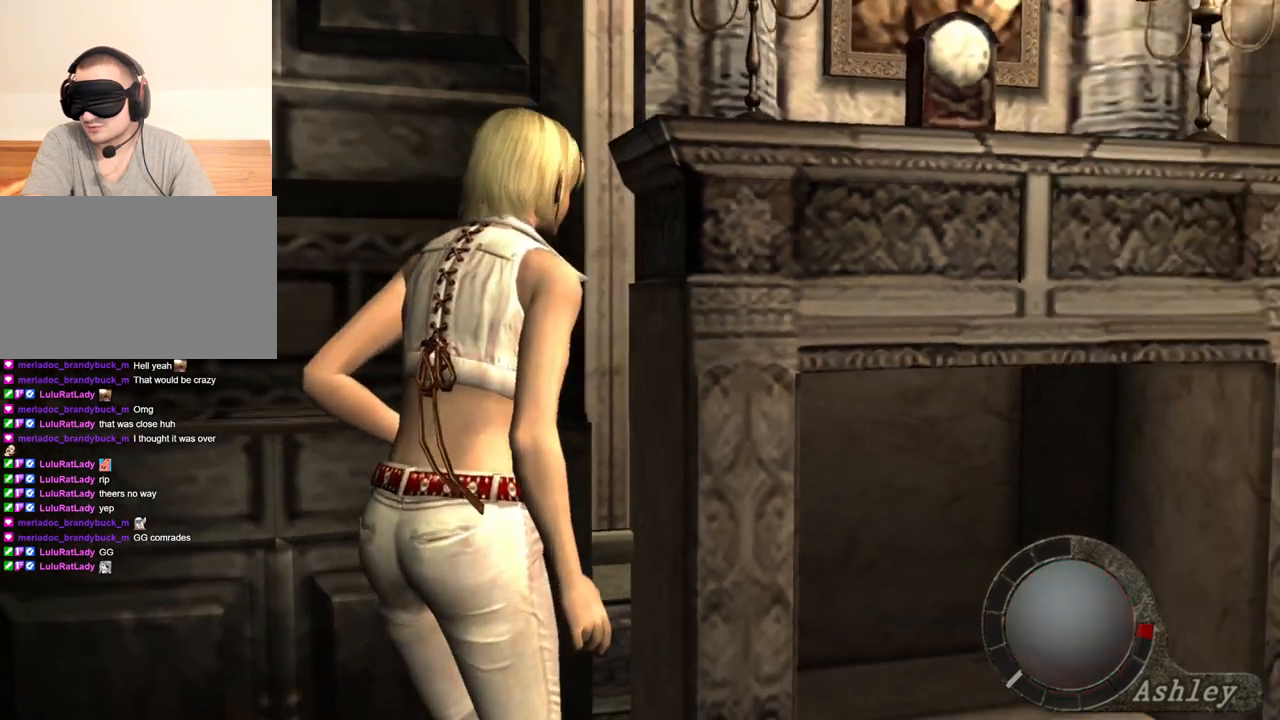
{"keys": ["d"], "mouse": [], "events": []}
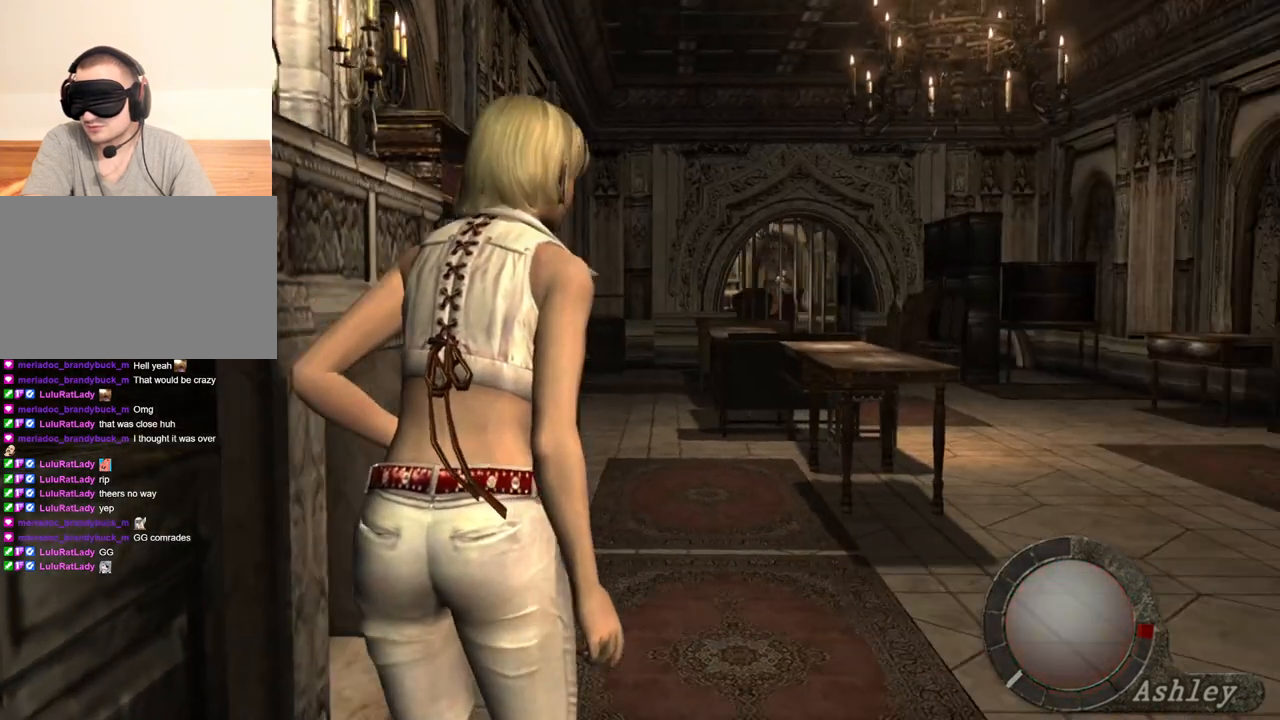
{"keys": [], "mouse": [], "events": [[367, "d", "up"]]}